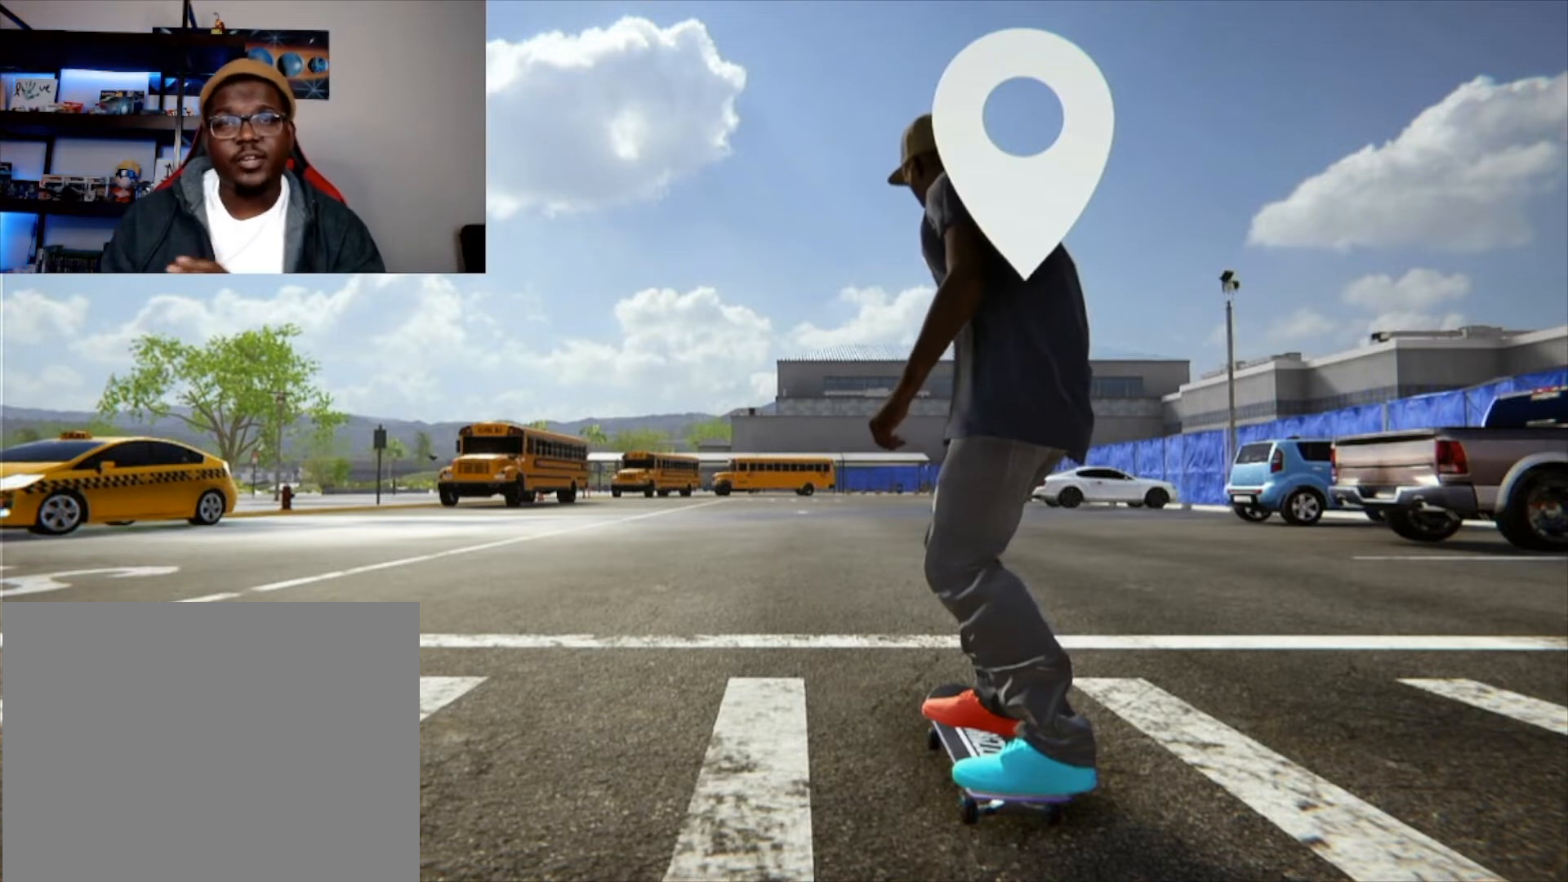
Gameplay with a controller (Xbox layout); each line is a JSON object with the inputs held at the frame after it. "events" lists button and stick changes between this image and that frame as [ms after this image, input, new state], when the widget could be followed in between. Not read: L3 R3.
{"buttons": ["X"], "left_stick": "center", "right_stick": "center", "events": [[208, "X", "down"]]}
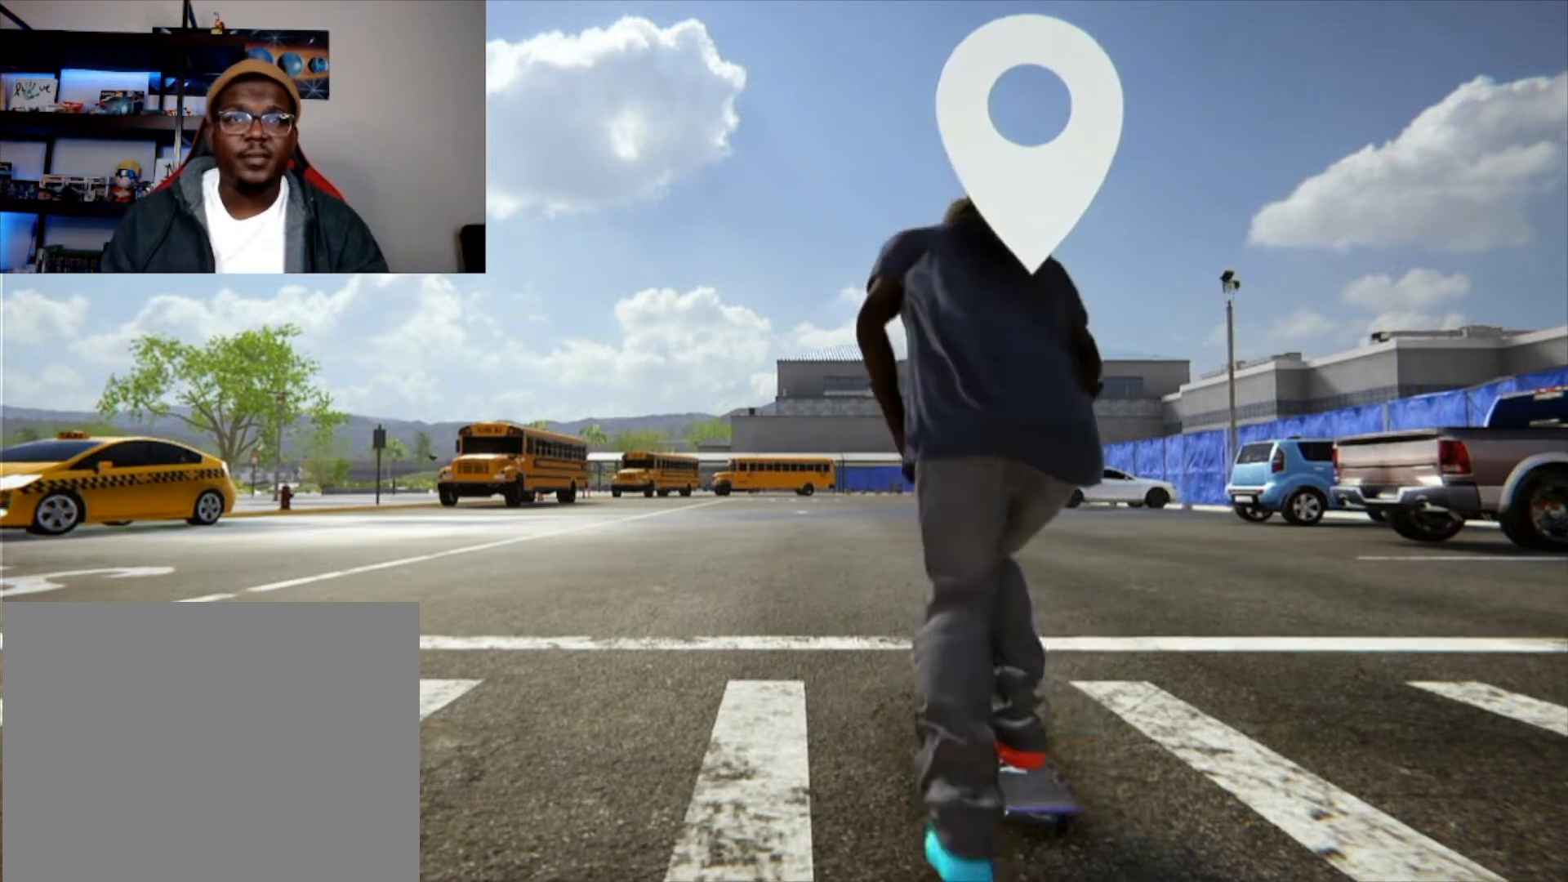
{"buttons": ["X"], "left_stick": "center", "right_stick": "center", "events": []}
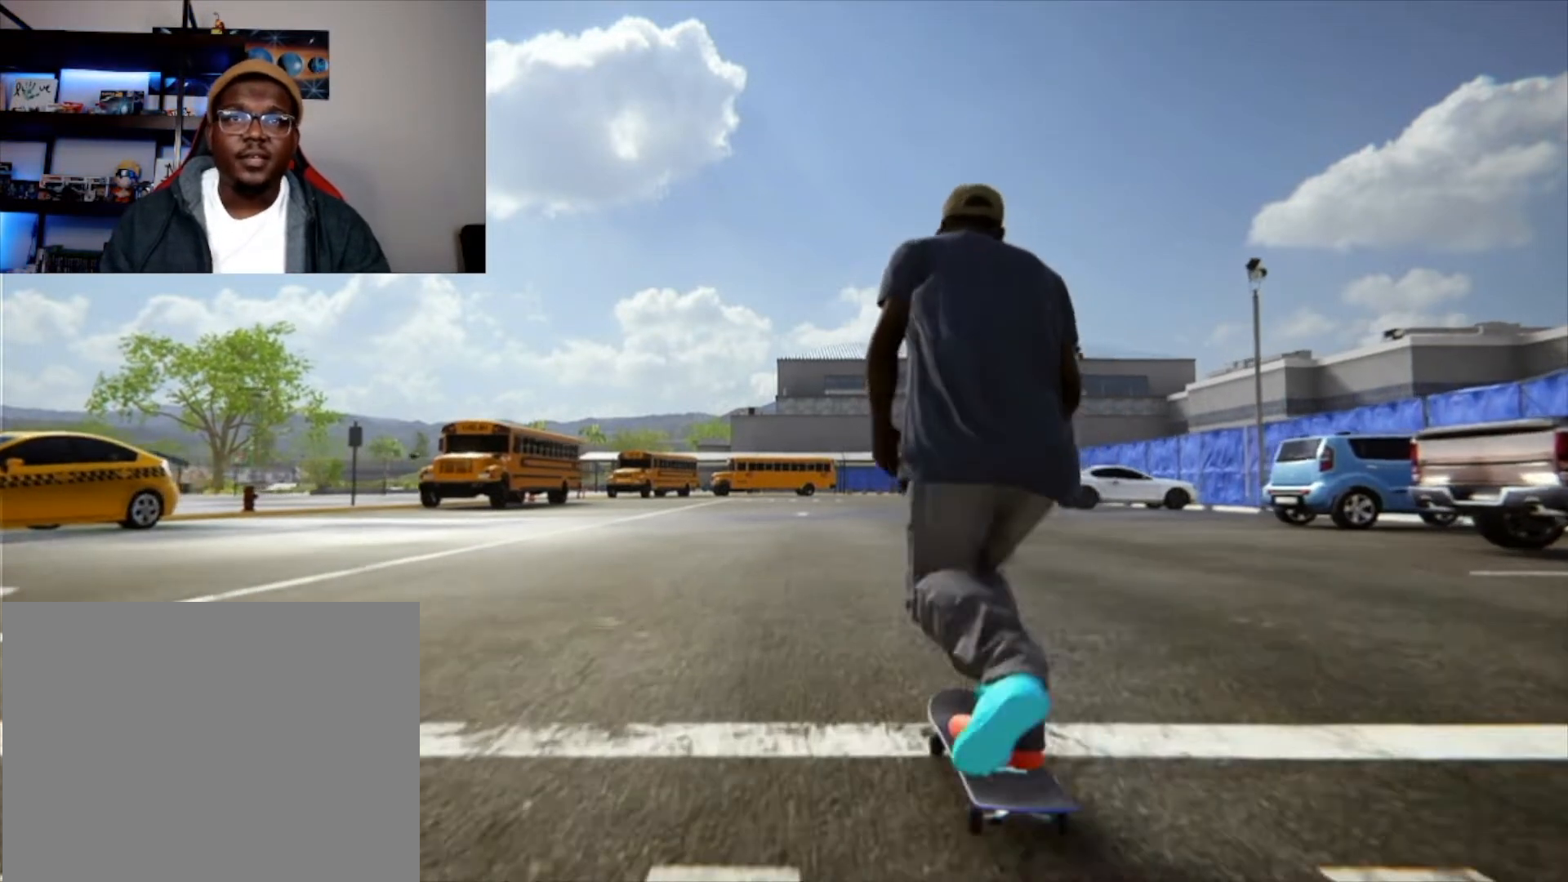
{"buttons": ["X"], "left_stick": "center", "right_stick": "center", "events": []}
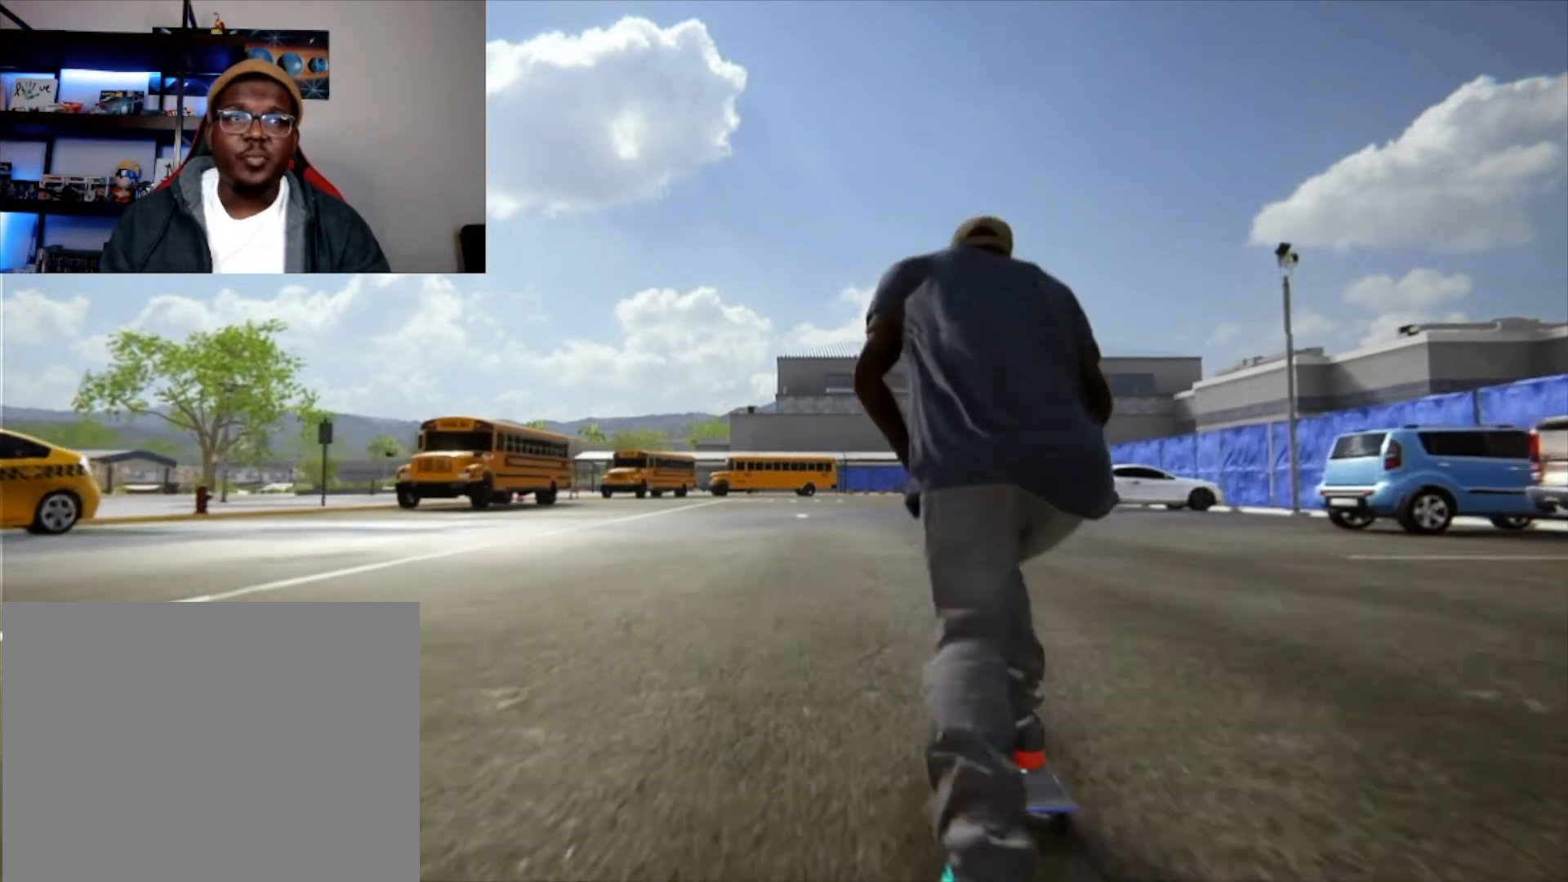
{"buttons": [], "left_stick": "down", "right_stick": "center"}
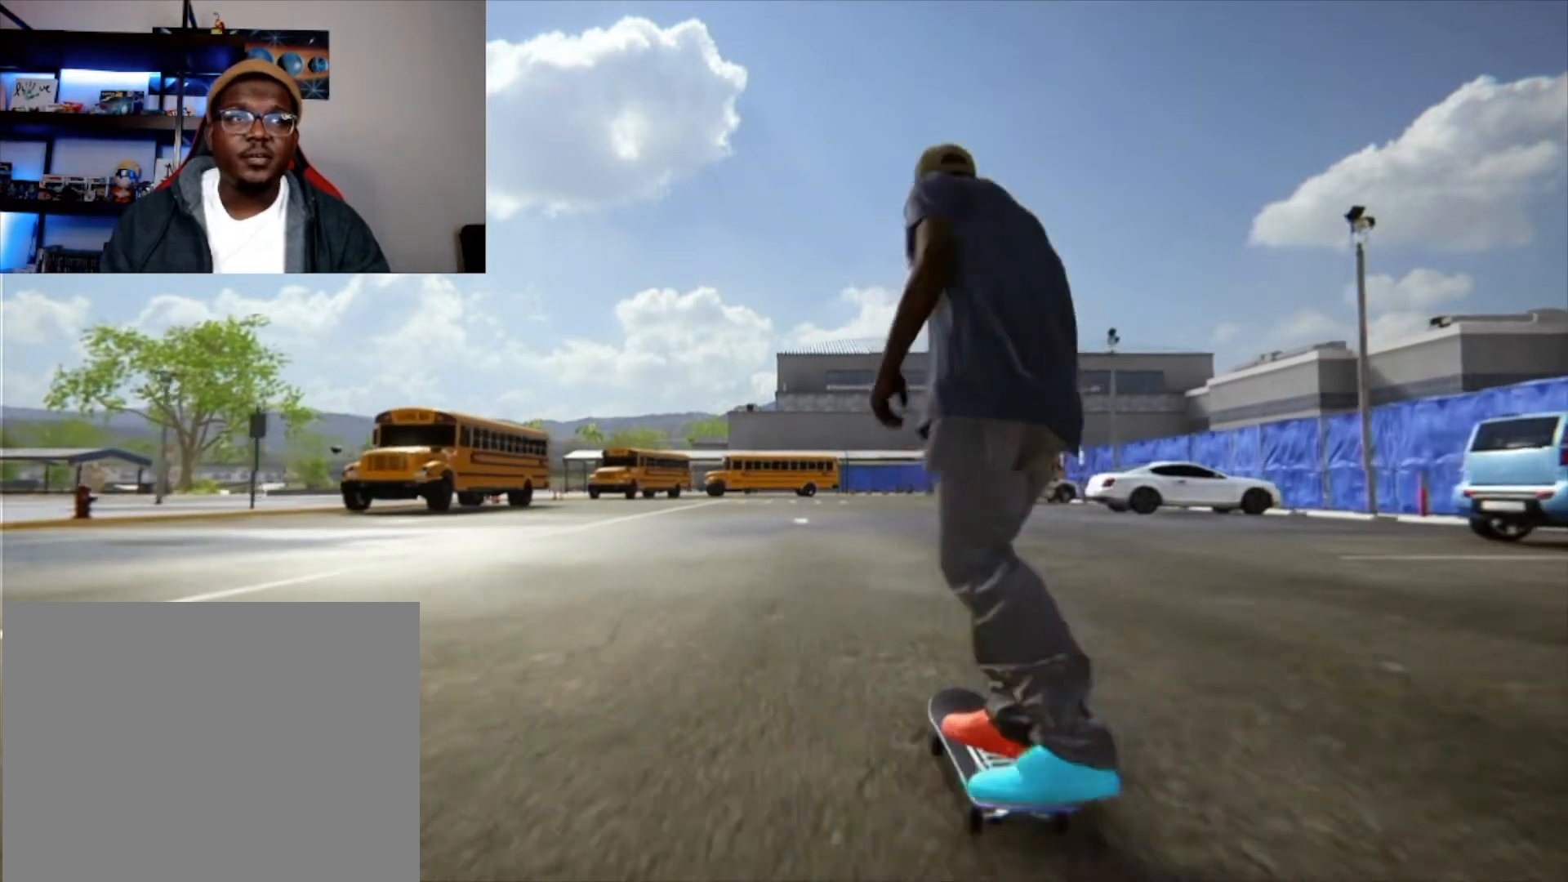
{"buttons": [], "left_stick": "down", "right_stick": "center", "events": []}
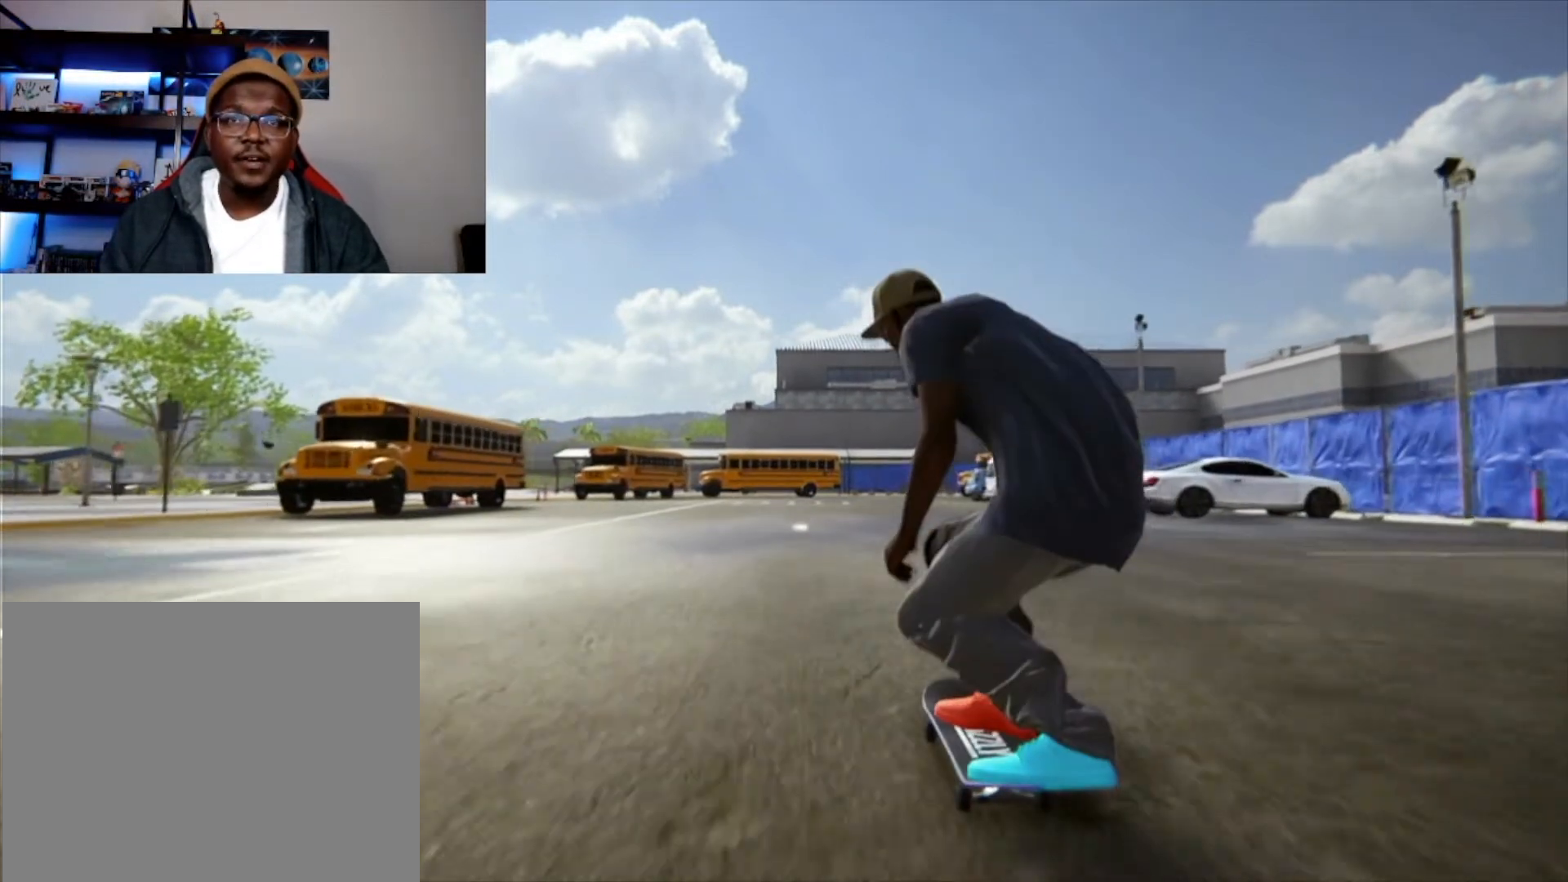
{"buttons": [], "left_stick": "down", "right_stick": "center", "events": []}
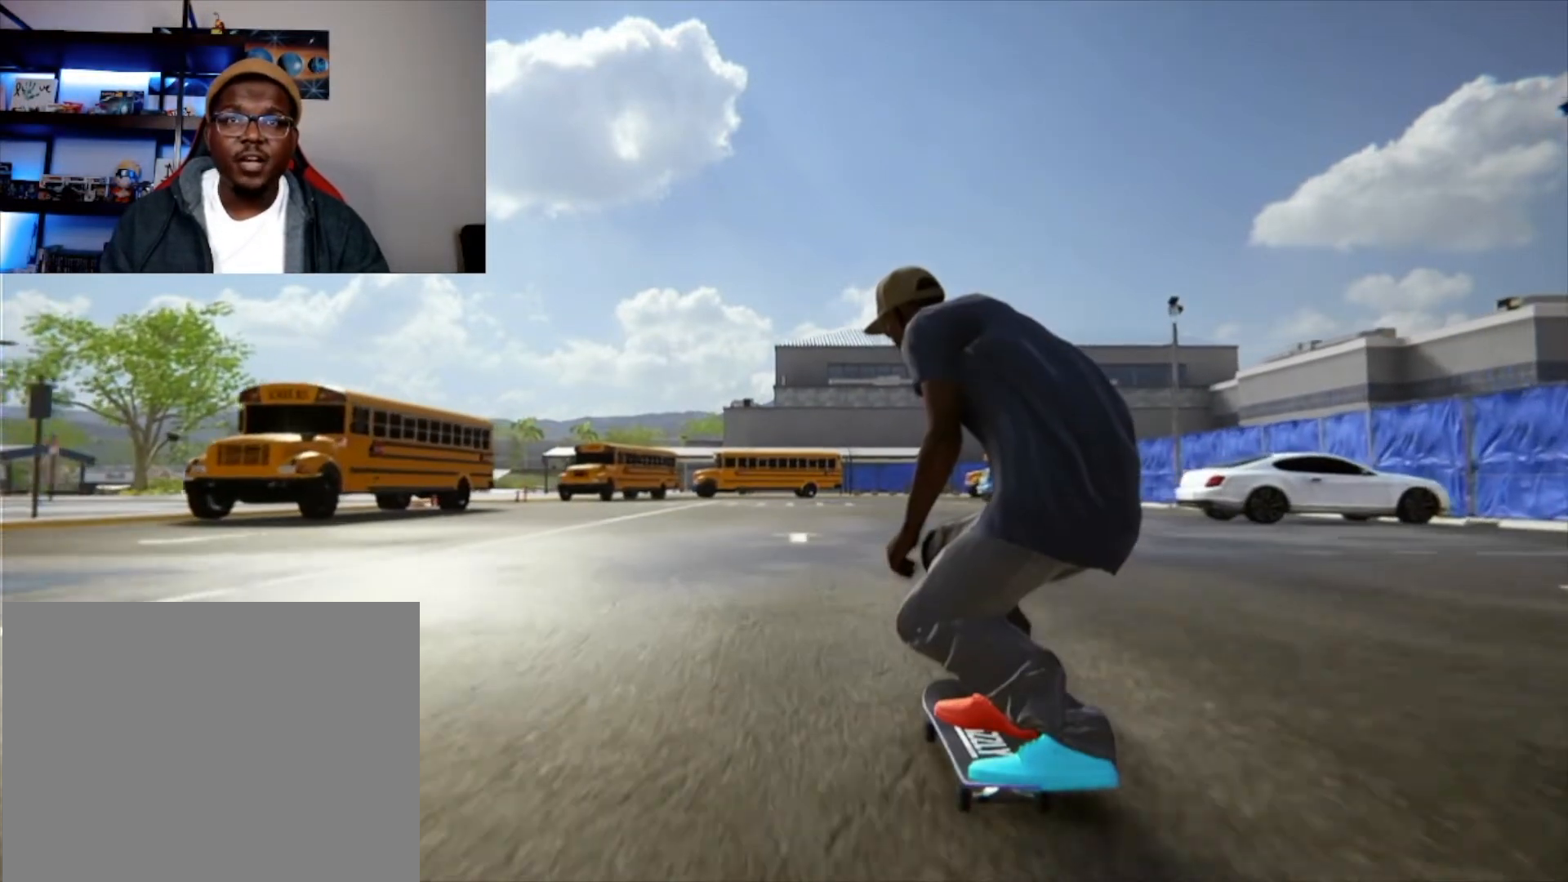
{"buttons": [], "left_stick": "down", "right_stick": "center"}
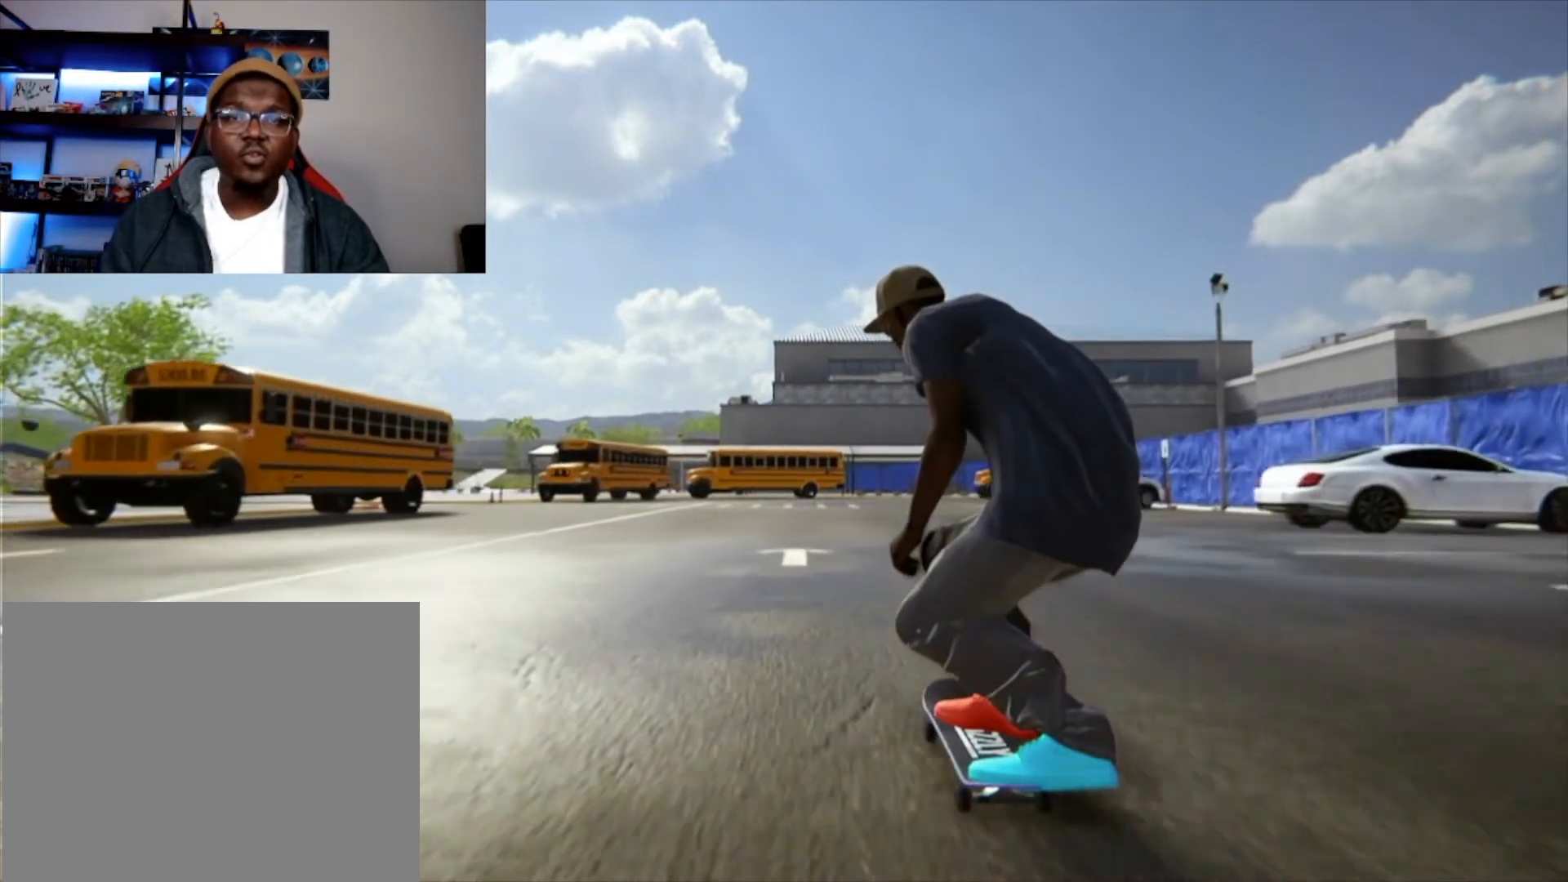
{"buttons": [], "left_stick": "down", "right_stick": "center", "events": [[167, "HOME", "down"], [376, "HOME", "up"]]}
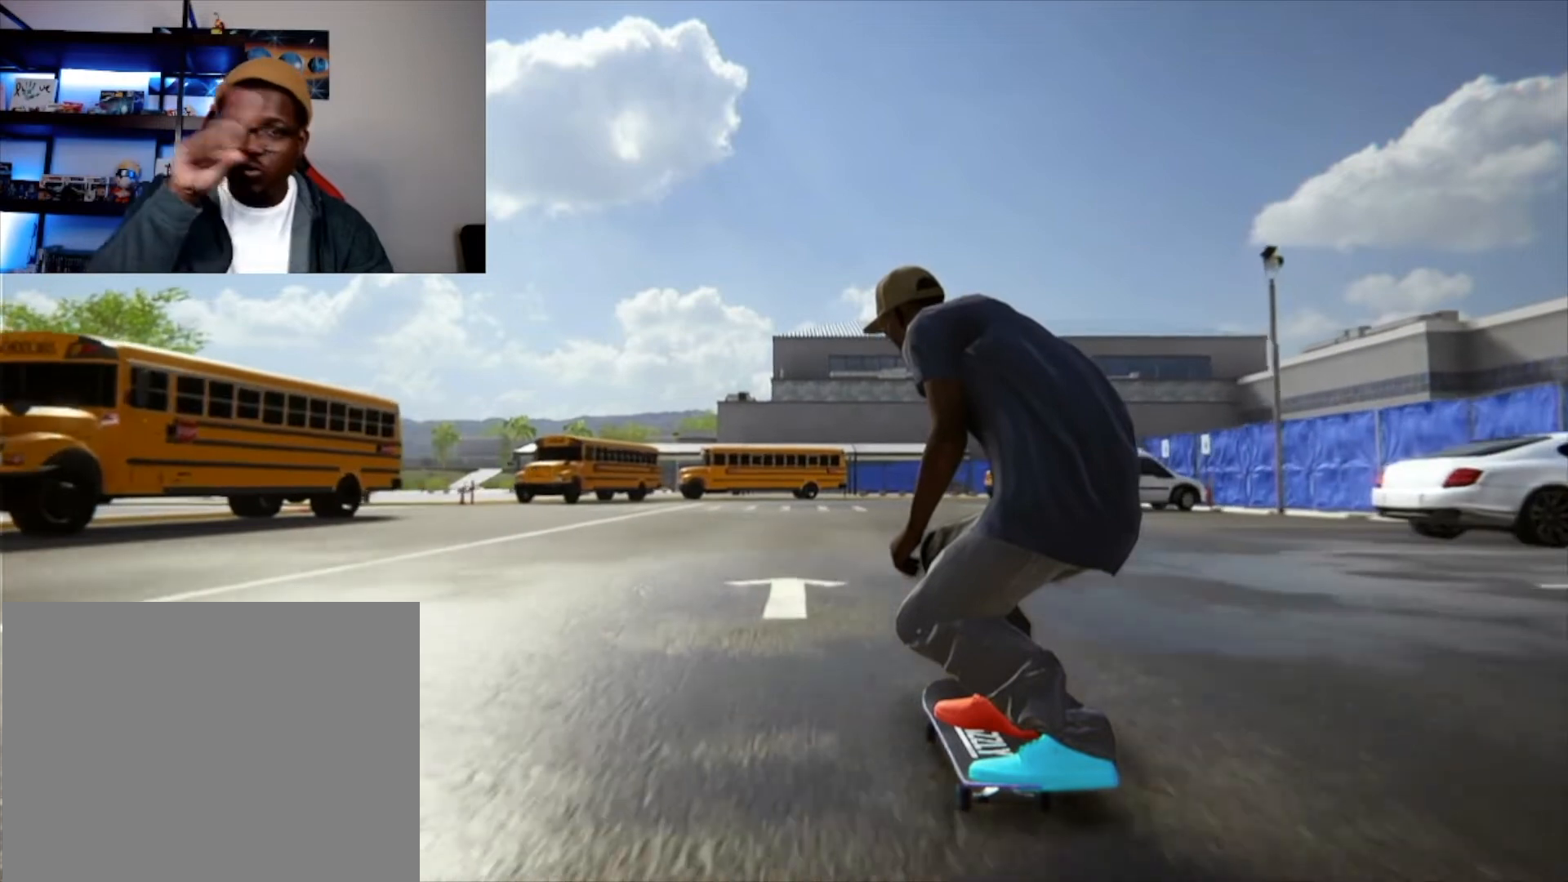
{"buttons": [], "left_stick": "down", "right_stick": "center", "events": []}
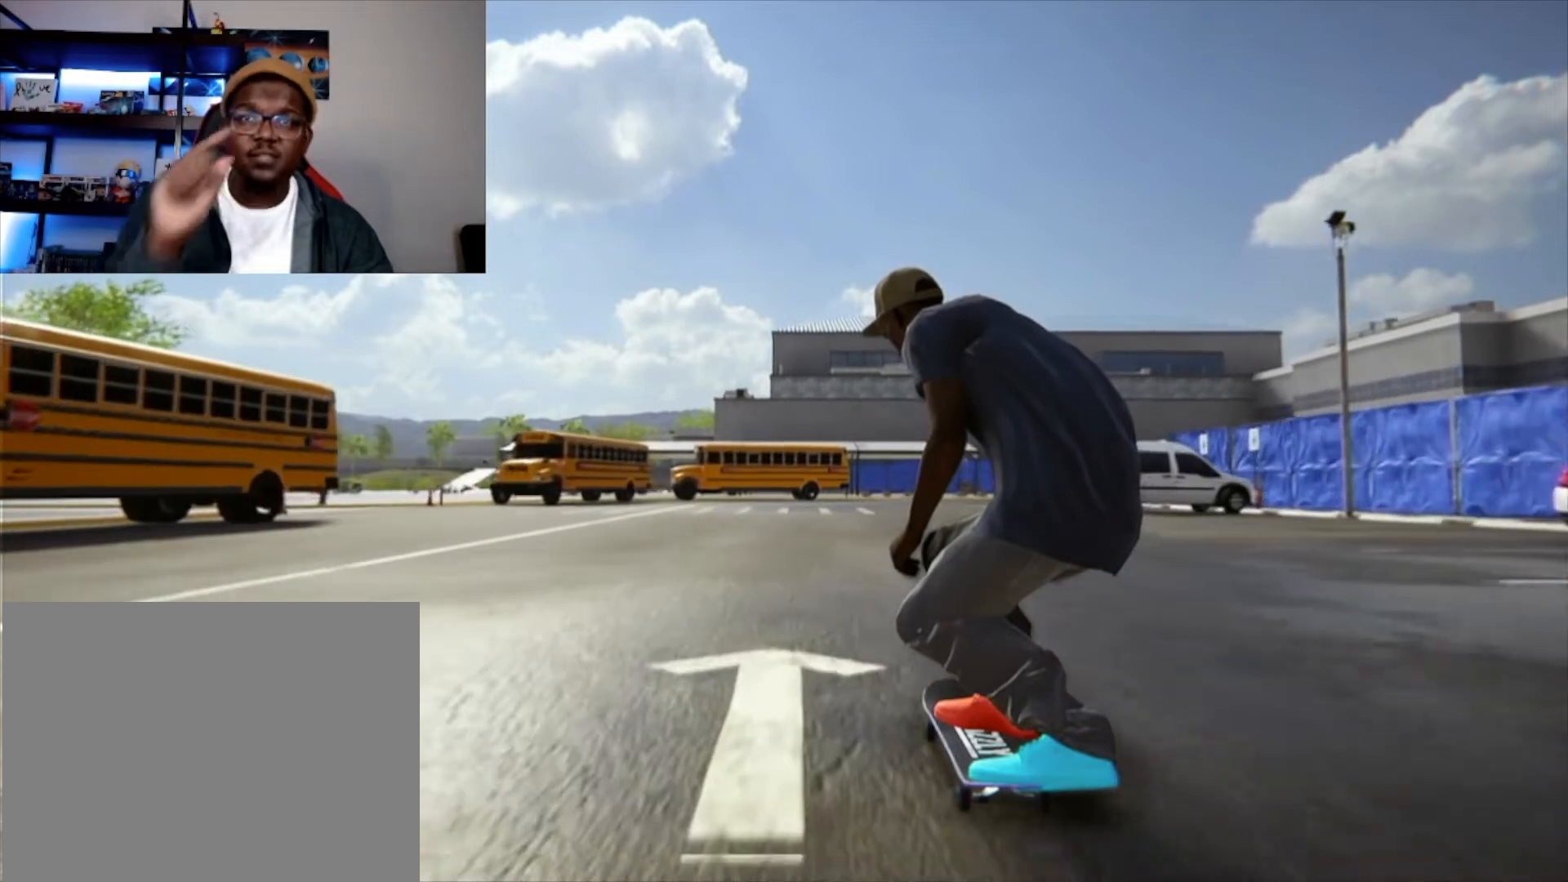
{"buttons": [], "left_stick": "down", "right_stick": "center", "events": []}
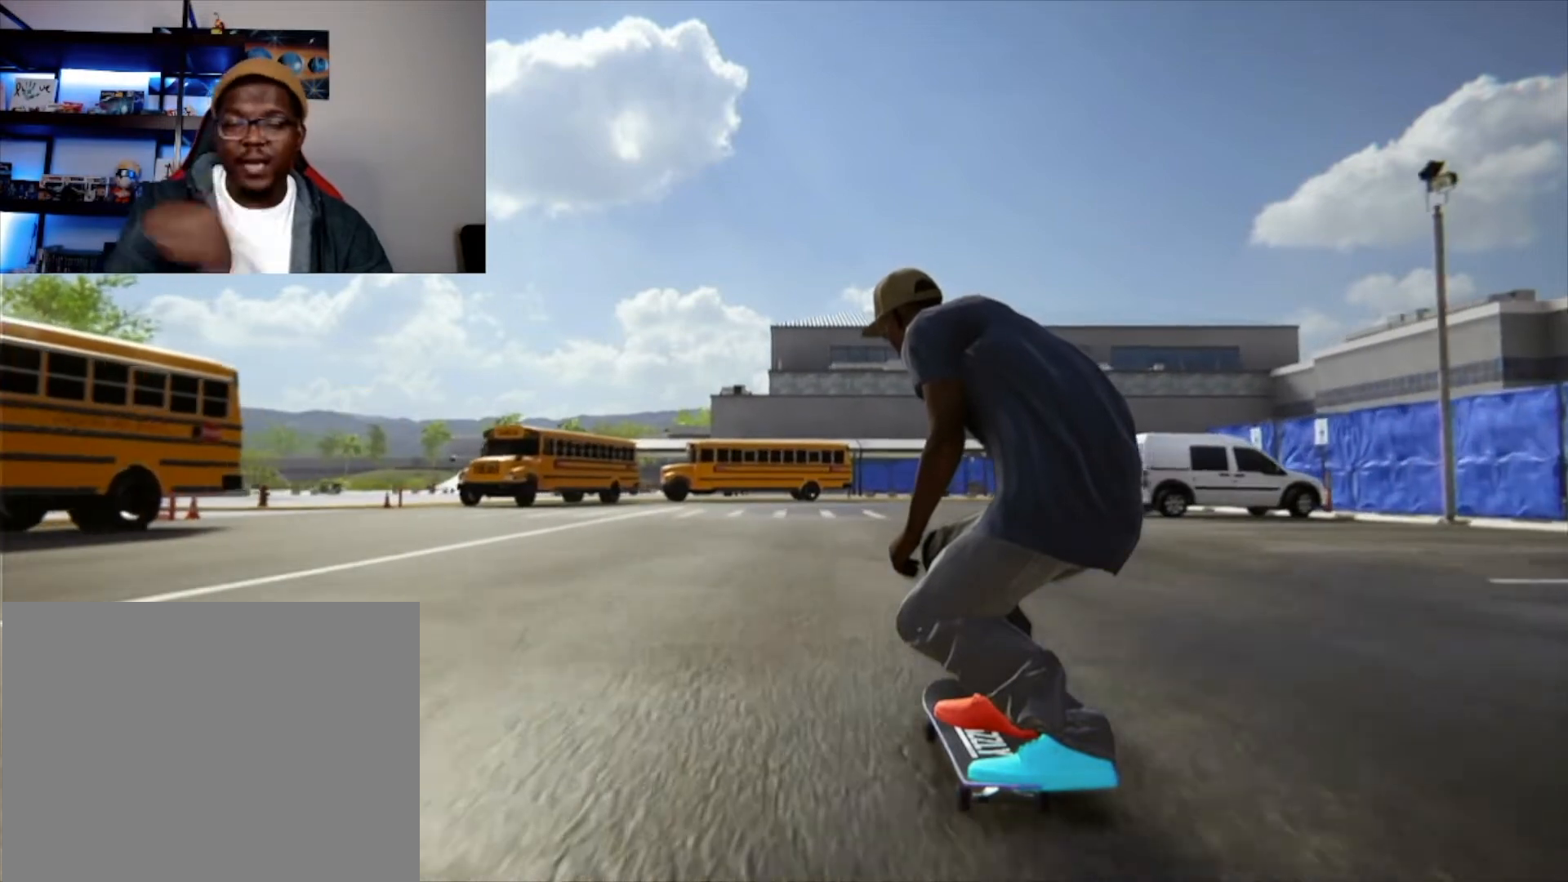
{"buttons": [], "left_stick": "down", "right_stick": "center", "events": []}
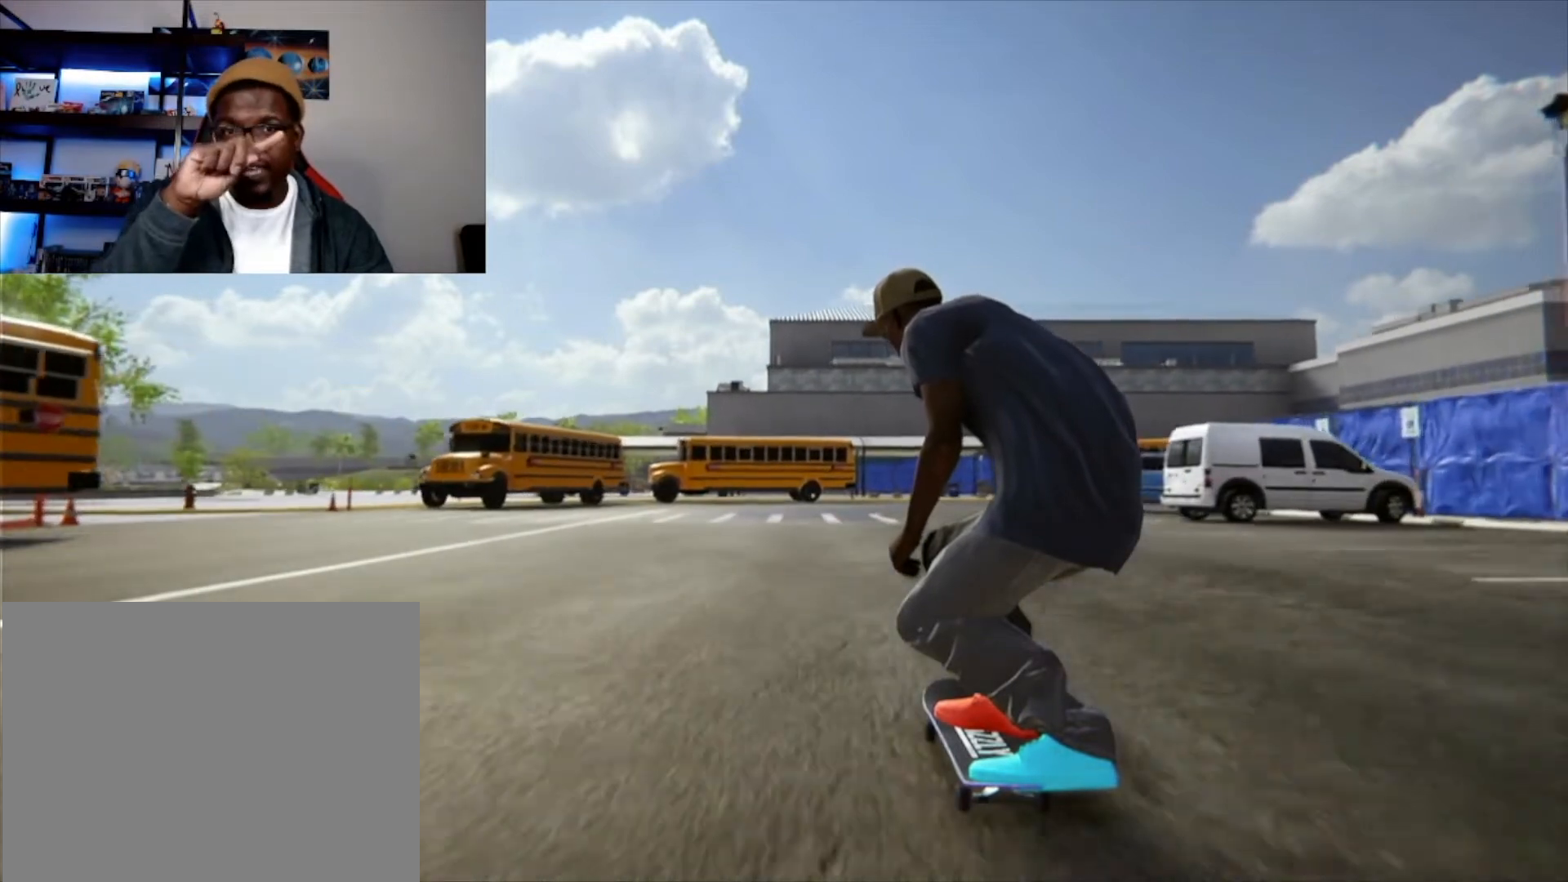
{"buttons": [], "left_stick": "down", "right_stick": "center", "events": []}
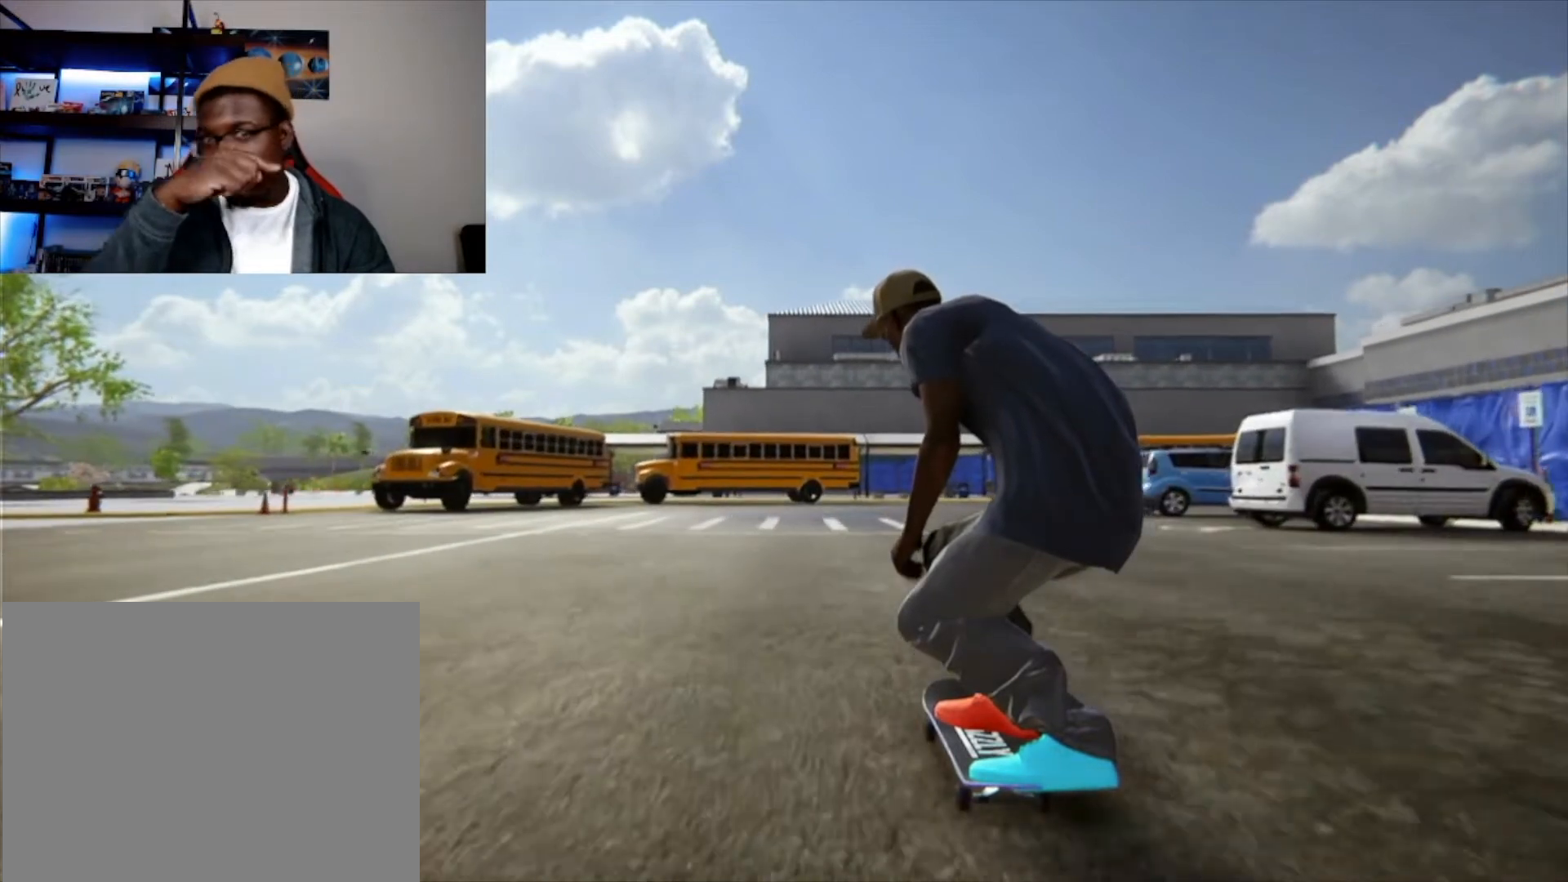
{"buttons": [], "left_stick": "down", "right_stick": "center", "events": []}
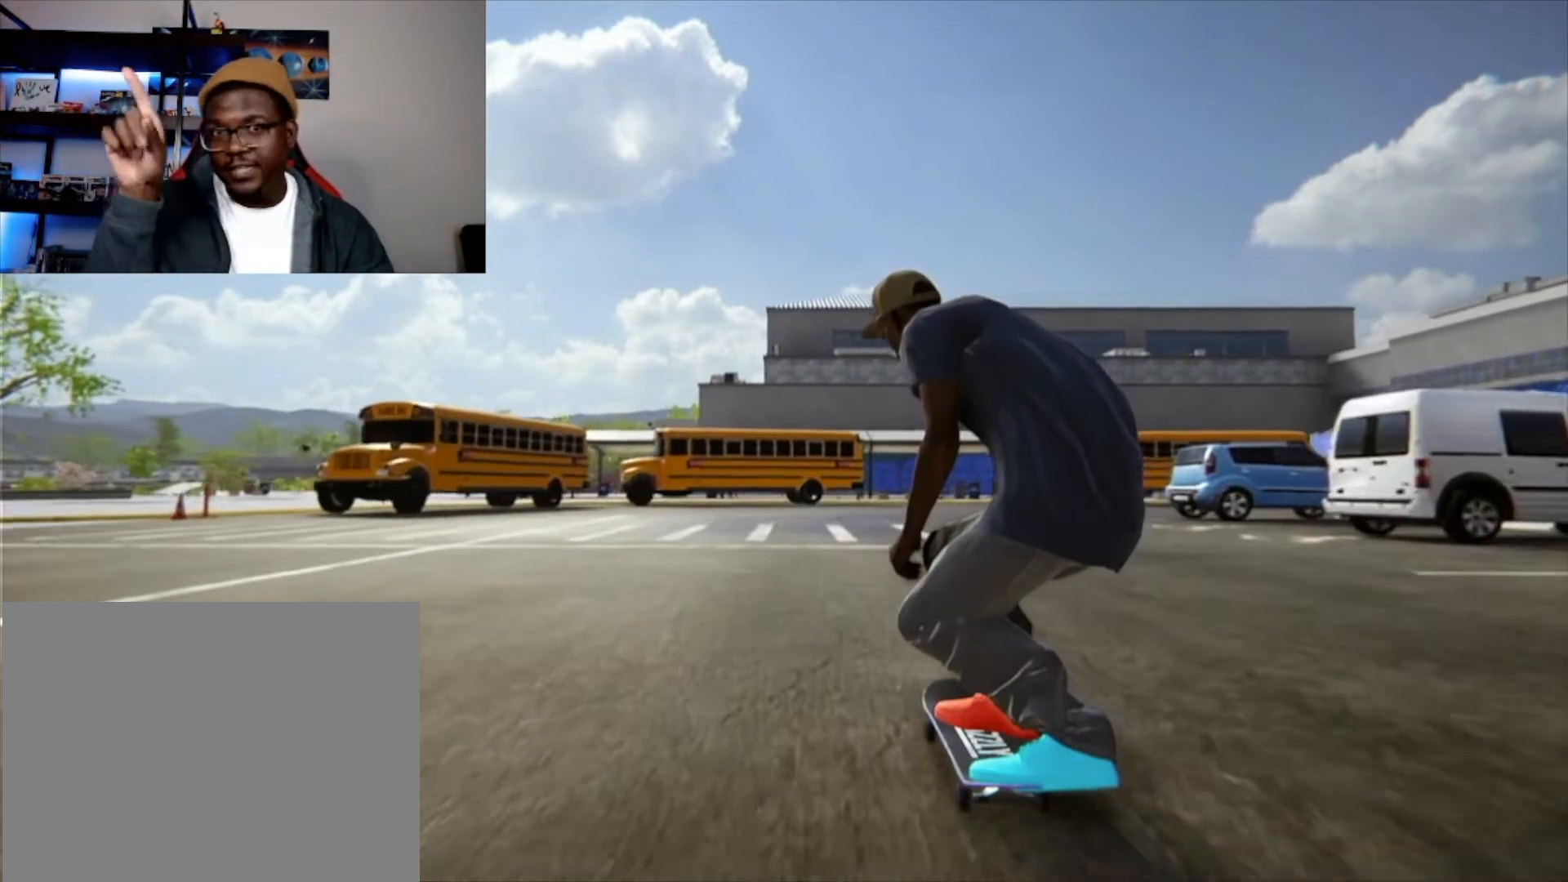
{"buttons": [], "left_stick": "down", "right_stick": "center", "events": []}
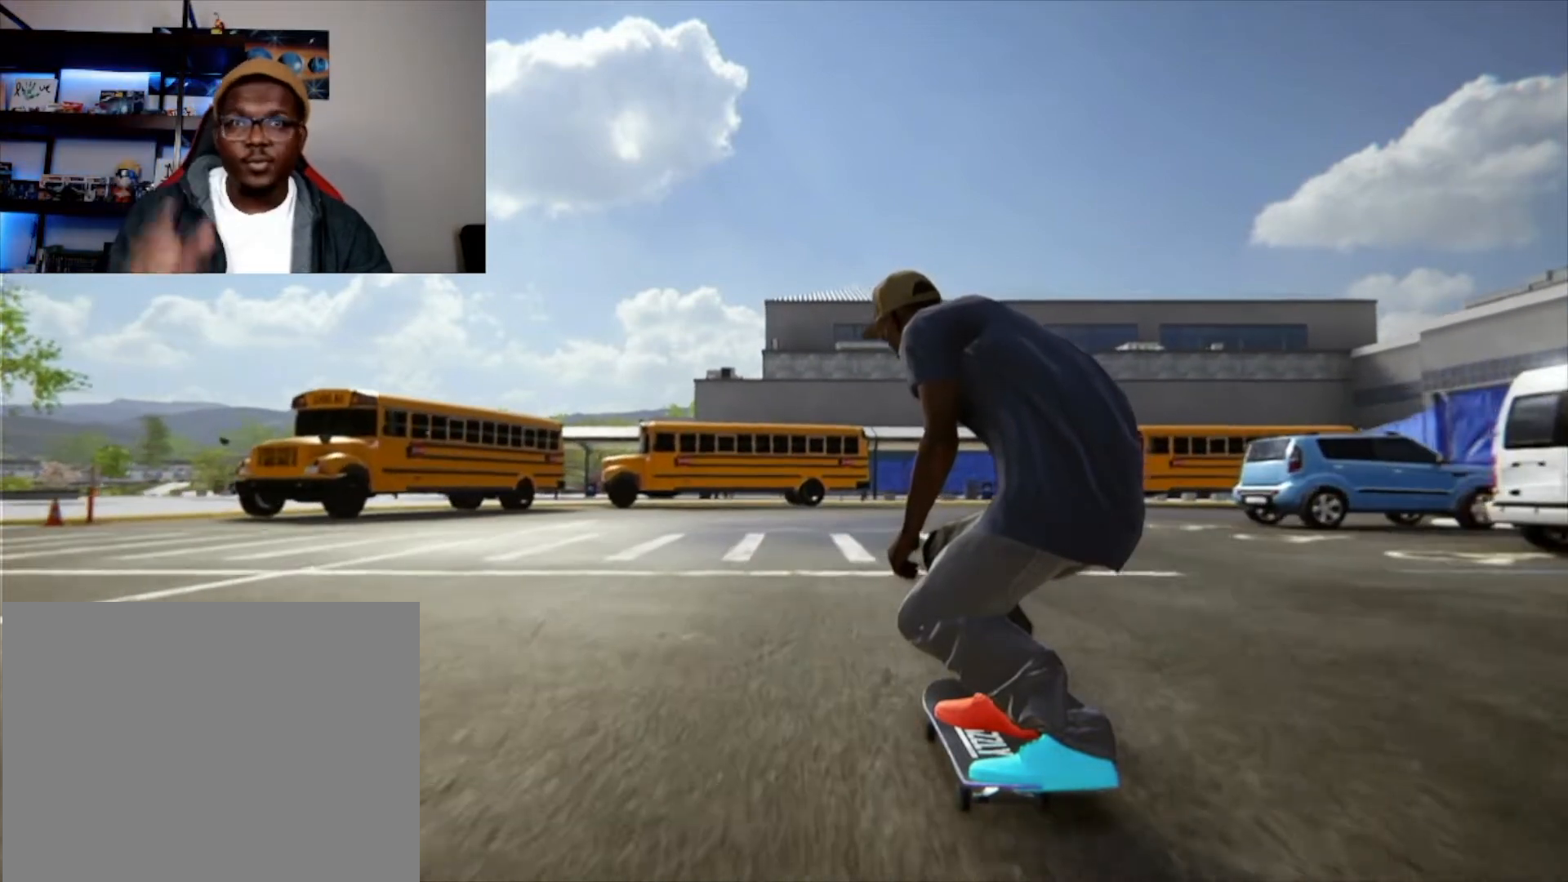
{"buttons": [], "left_stick": "down", "right_stick": "center", "events": []}
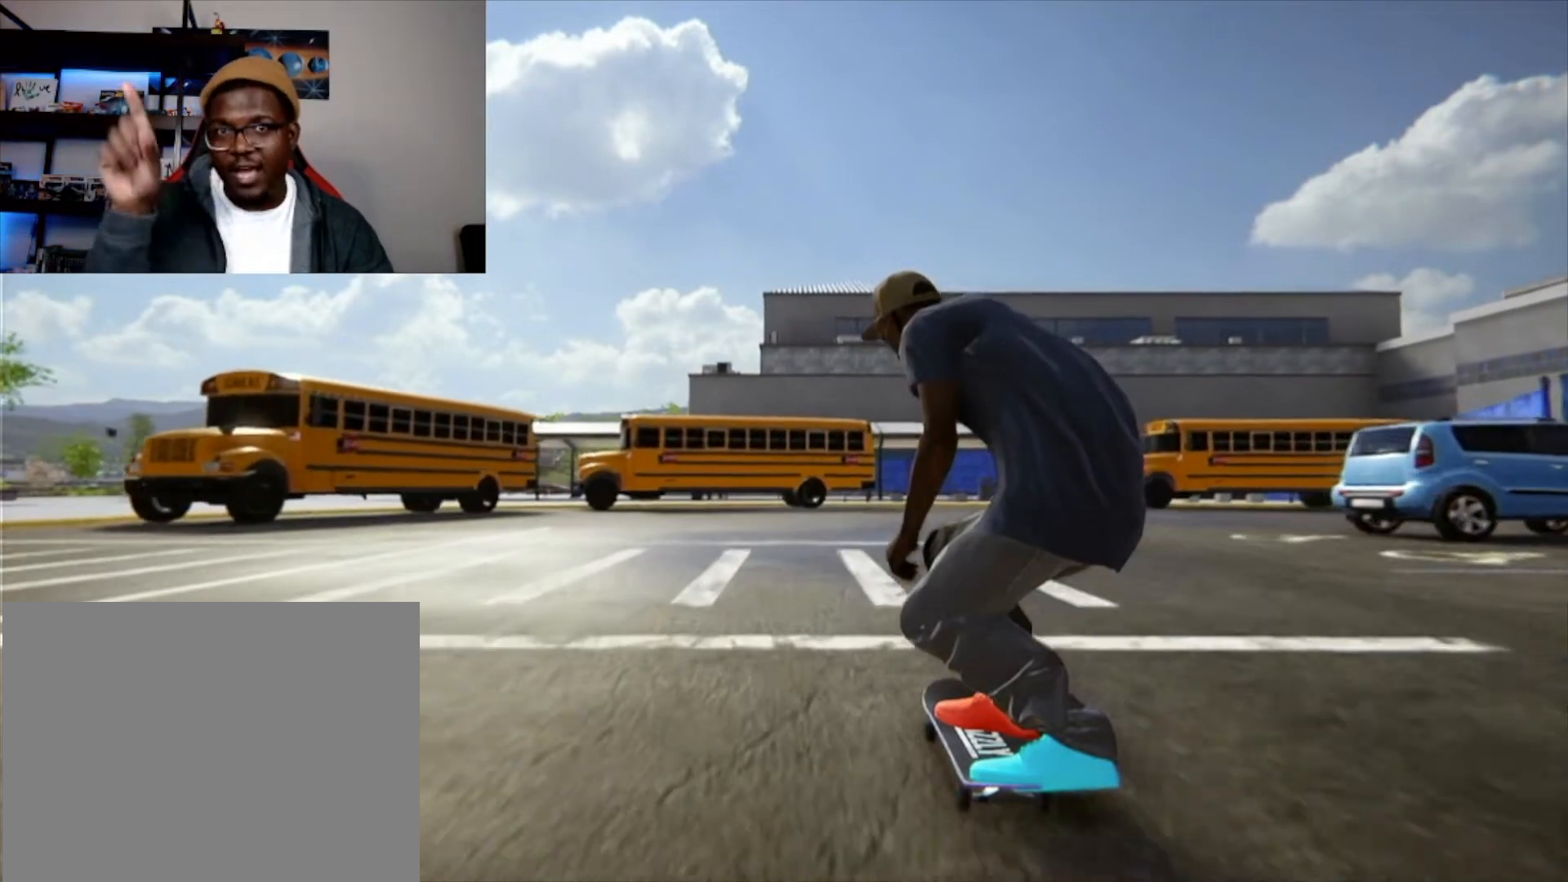
{"buttons": [], "left_stick": "down", "right_stick": "center", "events": []}